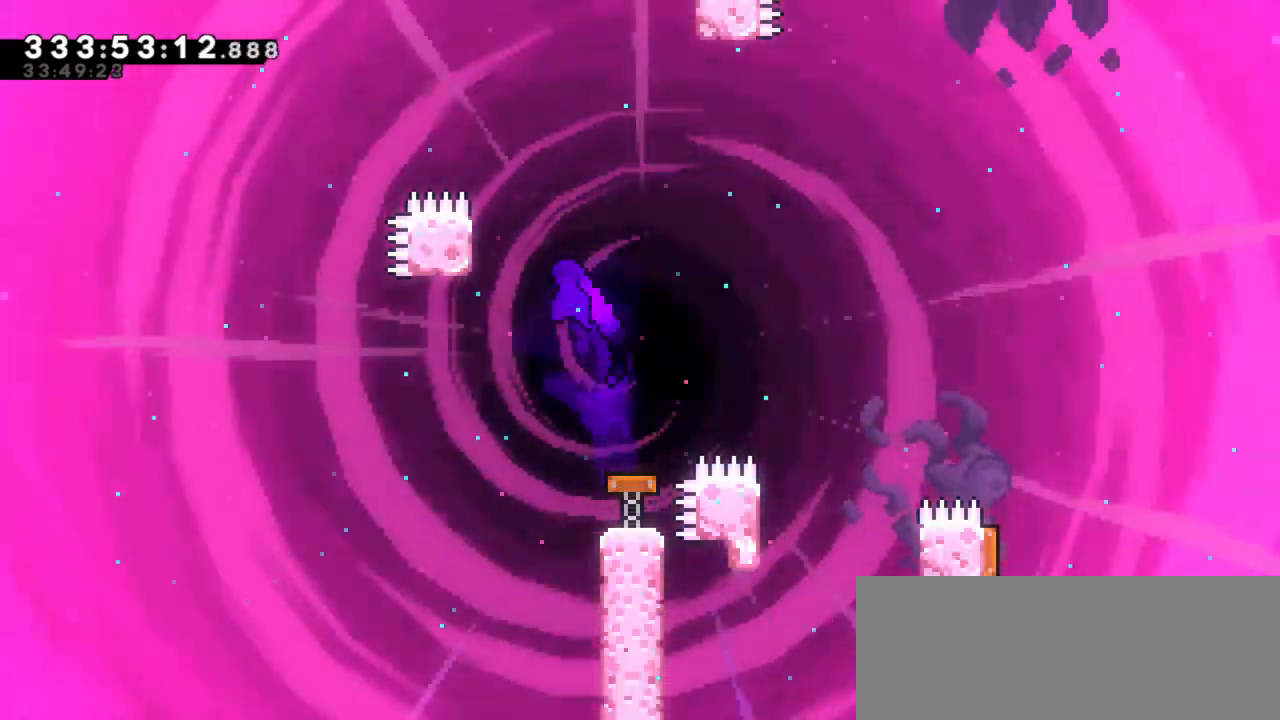
Gameplay with keyboard; each line is a JSON object with the keys held at the frame after it. "events" lists presses ("down") and releases ("up") of "dash", "demo", "down", "grab", "jump", "jump2", "left", "right" and "up" between this image and that frame as [ms after this image, input, new state], when the widget could be followed in between. No other keys are recorded. Mouse input is not recorded. Key names are as the overlay labels them; some are game actions (e.g. jump) rather than physical keys.
{"keys": ["grab", "right"], "events": [[433, "up", "up"], [450, "left", "up"], [450, "right", "down"]]}
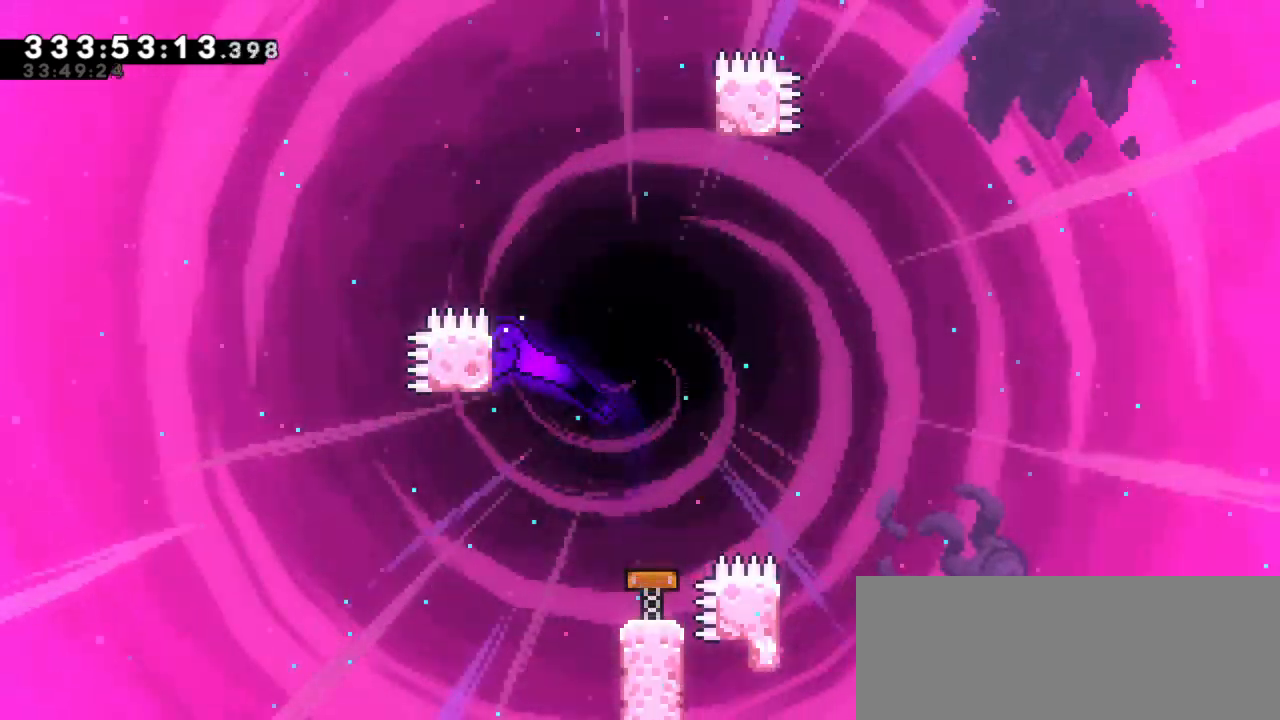
{"keys": ["grab", "jump2", "right", "up"], "events": [[17, "jump2", "down"], [500, "up", "down"]]}
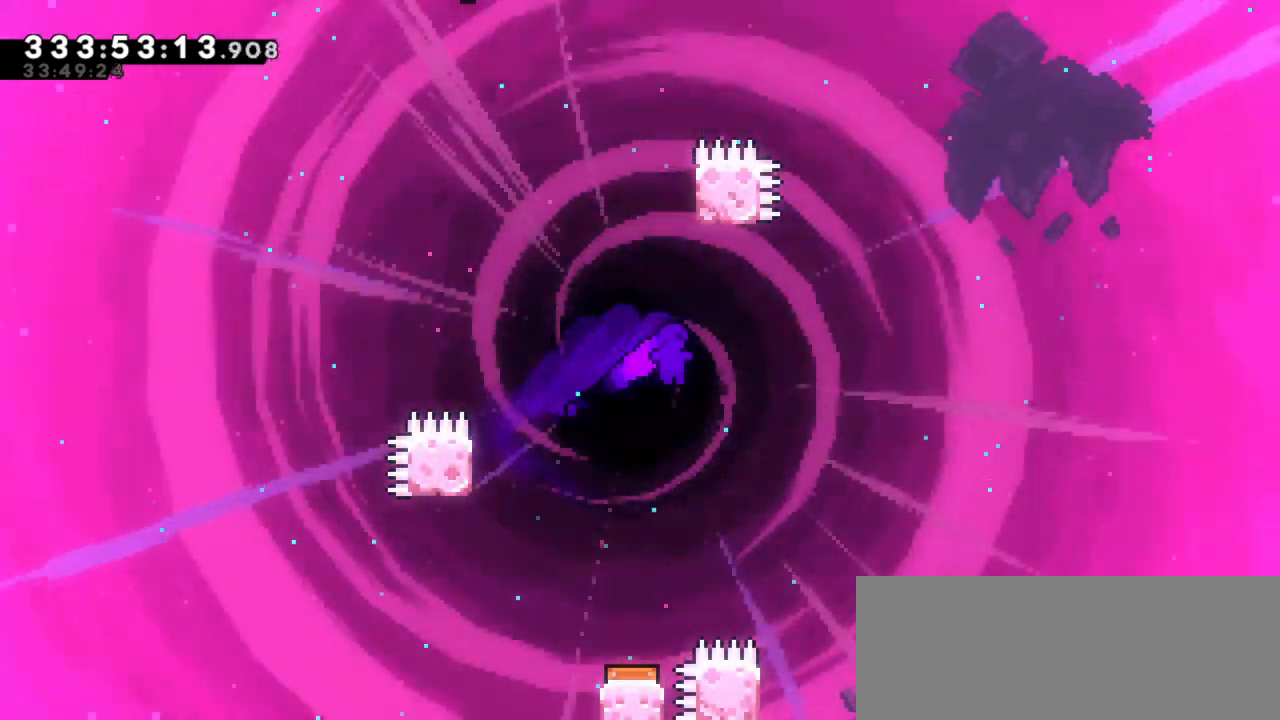
{"keys": ["grab", "jump2", "up"], "events": [[17, "grab", "up"], [17, "right", "up"], [50, "dash", "down"], [67, "jump2", "up"], [300, "jump2", "down"], [350, "dash", "up"], [400, "grab", "down"]]}
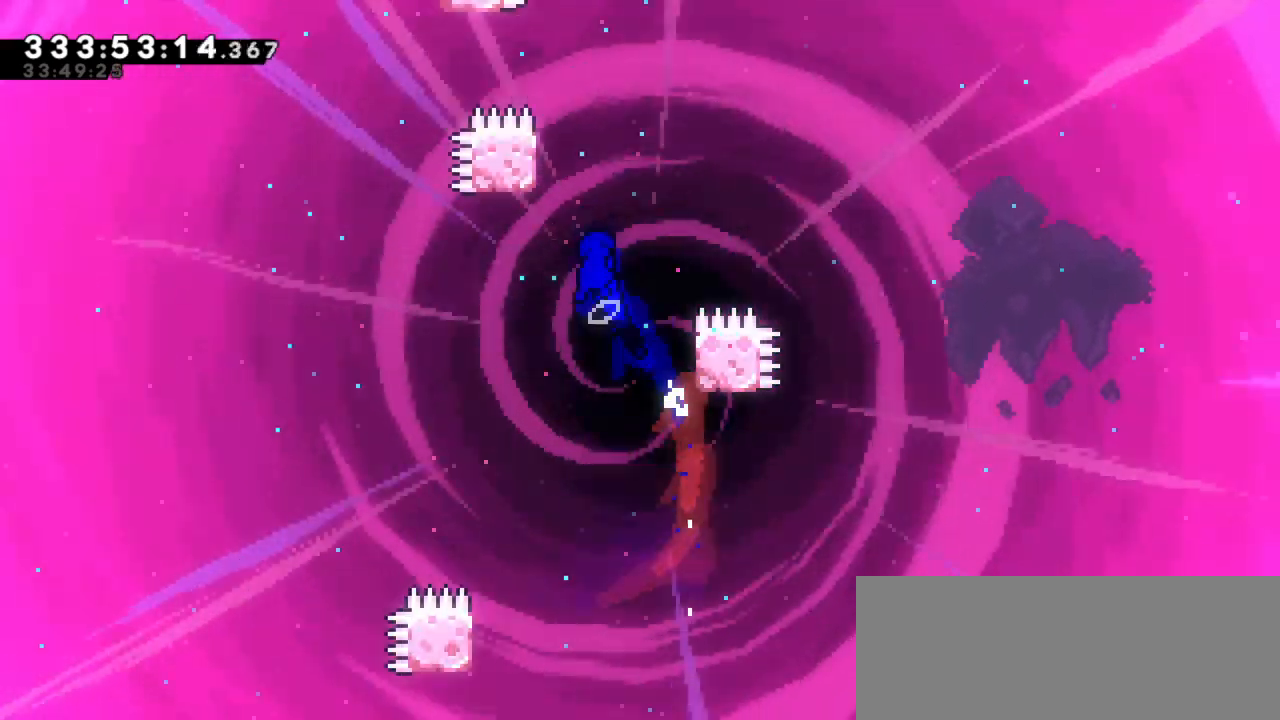
{"keys": ["grab", "jump2", "left", "up"], "events": [[183, "left", "down"]]}
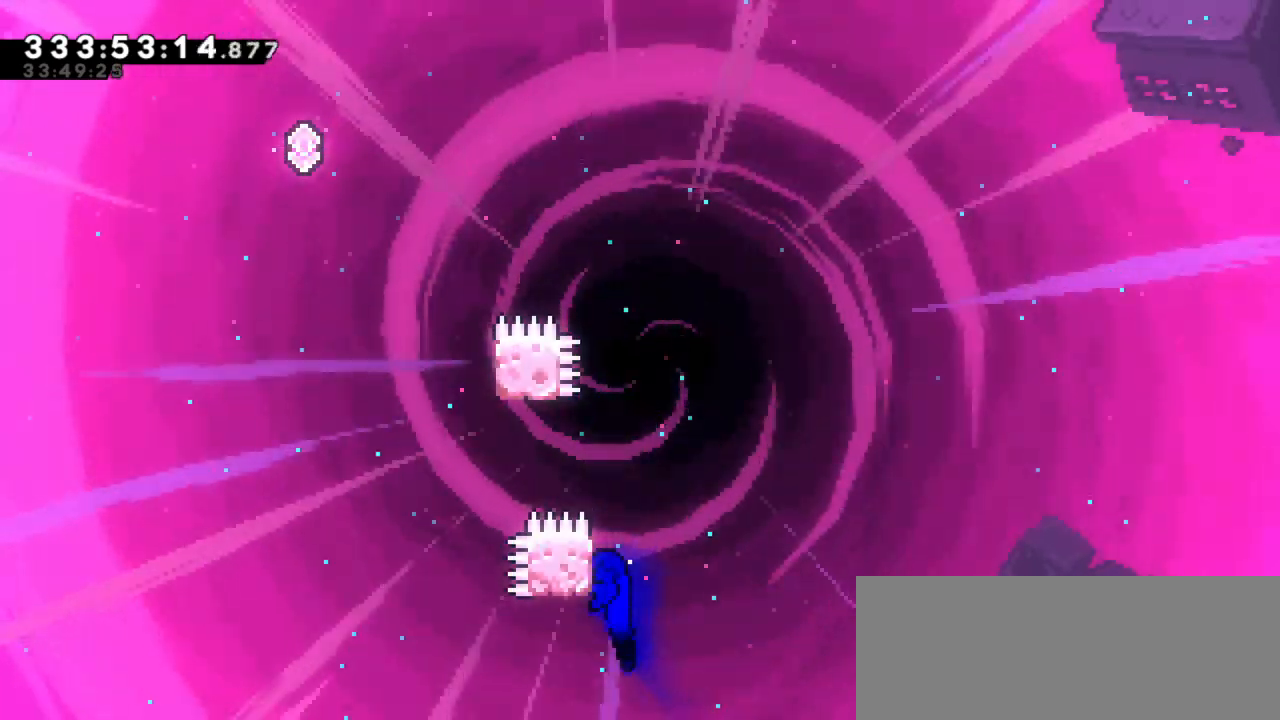
{"keys": ["grab", "jump2", "left"]}